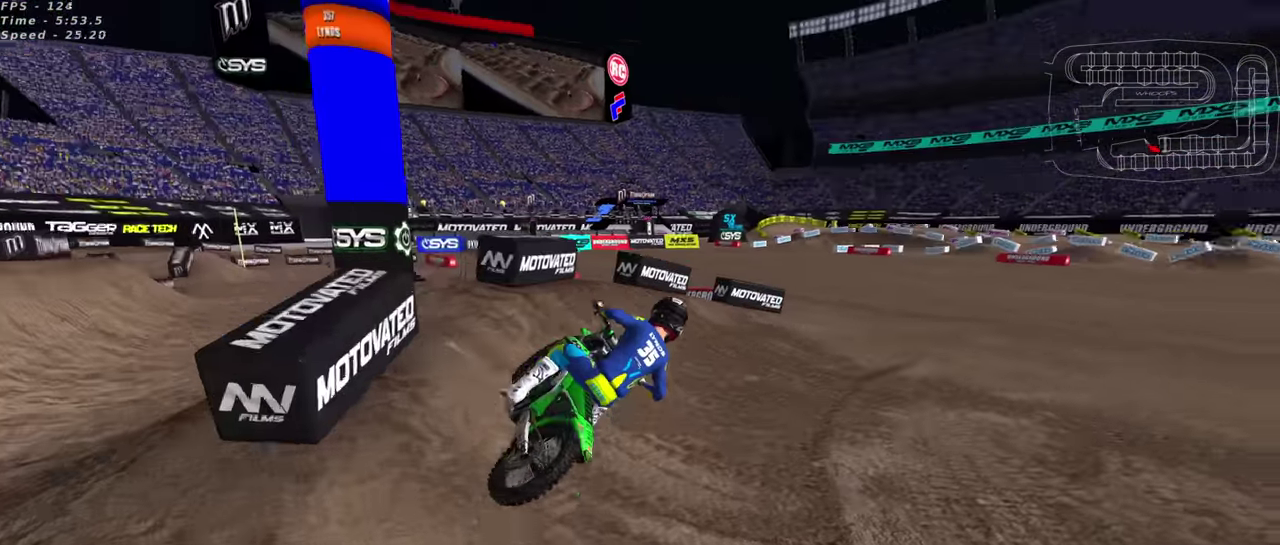
Gameplay with a controller (PlayStation layout); each line is a JSON object with the inputs held at the frame after it (dt_ms = milliseconds from this image to that frame). "events" lists button and stick changes between this image and that frame as [ms after this image, input, new state], when the widget could be followed in between. This document gives stick clicks only as held states, not as events.
{"dt_ms": 700, "buttons": ["R2", "R3"], "left_stick": "down", "right_stick": "up"}
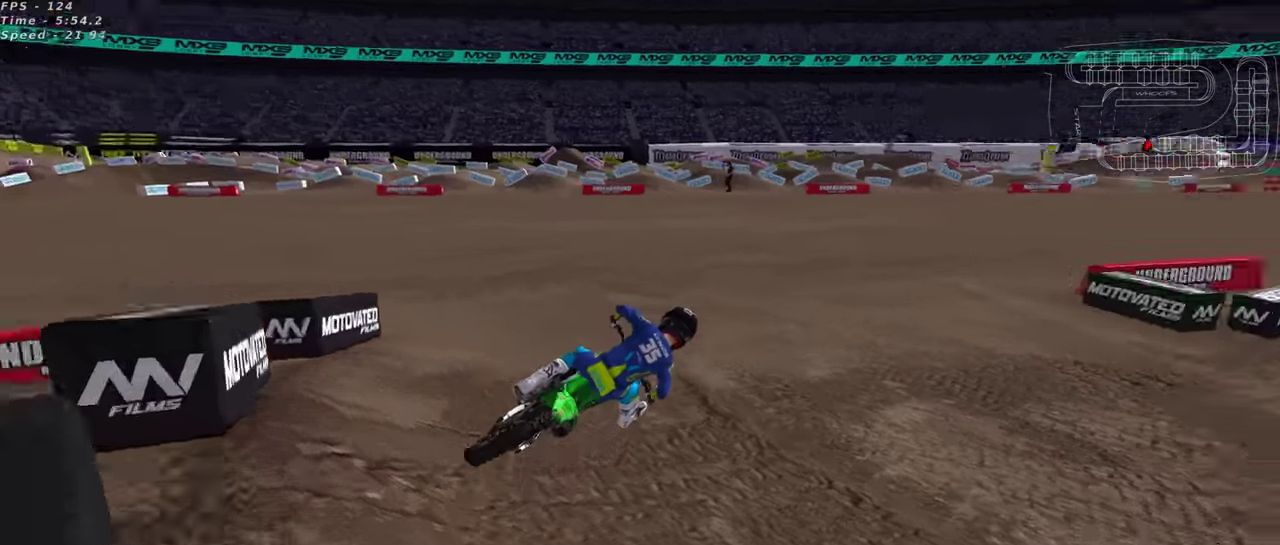
{"dt_ms": 300, "buttons": ["TRIANGLE", "R2", "R3"], "left_stick": "center", "right_stick": "up"}
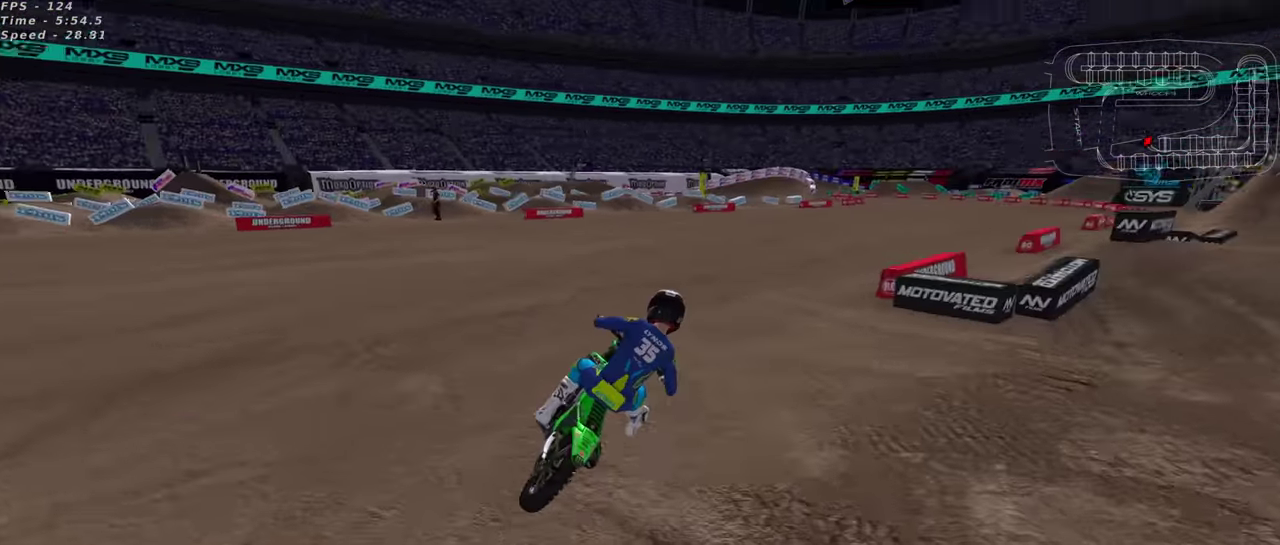
{"dt_ms": 600, "buttons": ["R2"], "left_stick": "center", "right_stick": "center"}
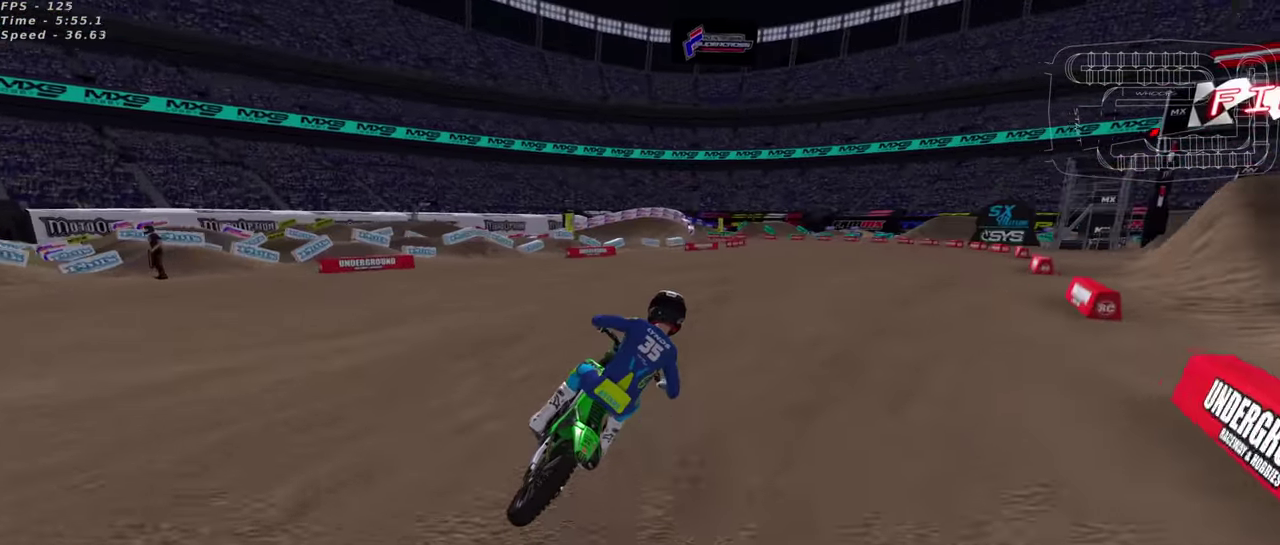
{"dt_ms": 400, "buttons": ["R2"], "left_stick": "center", "right_stick": "center", "events": [[267, "TRIANGLE", "down"], [350, "TRIANGLE", "up"]]}
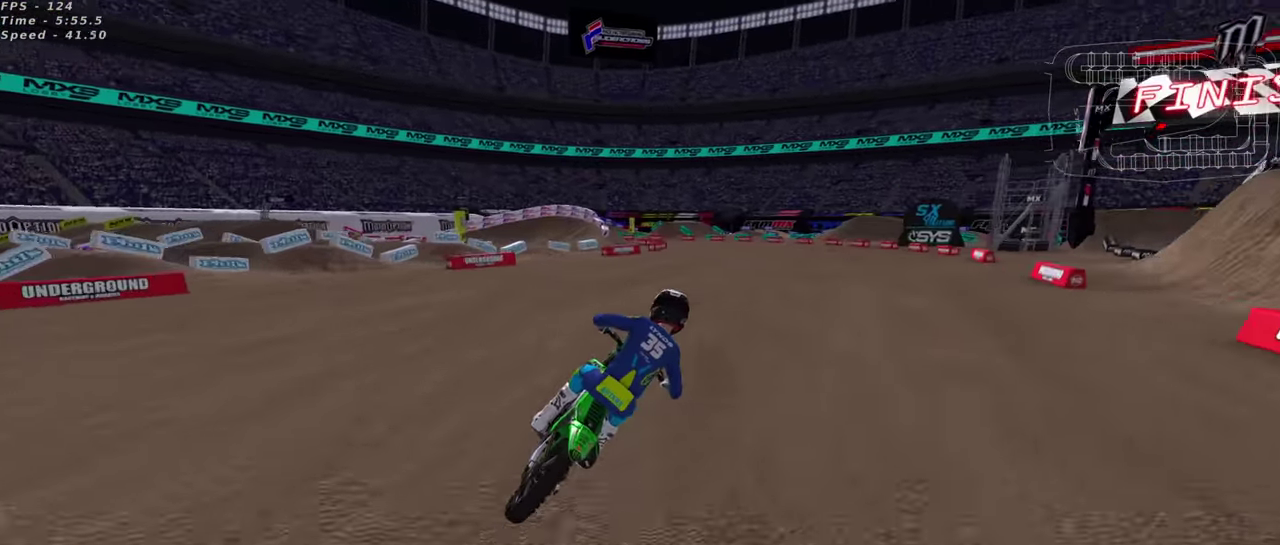
{"dt_ms": 600, "buttons": ["R2", "R3"], "left_stick": "down-left", "right_stick": "up"}
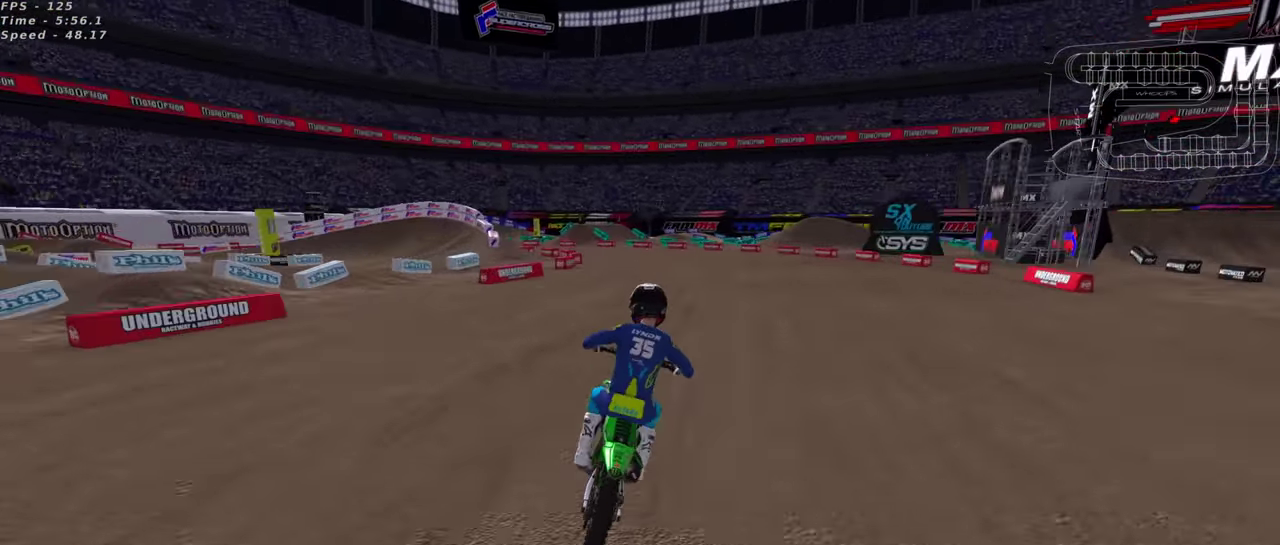
{"dt_ms": 400, "buttons": ["R2"], "left_stick": "down-left", "right_stick": "center"}
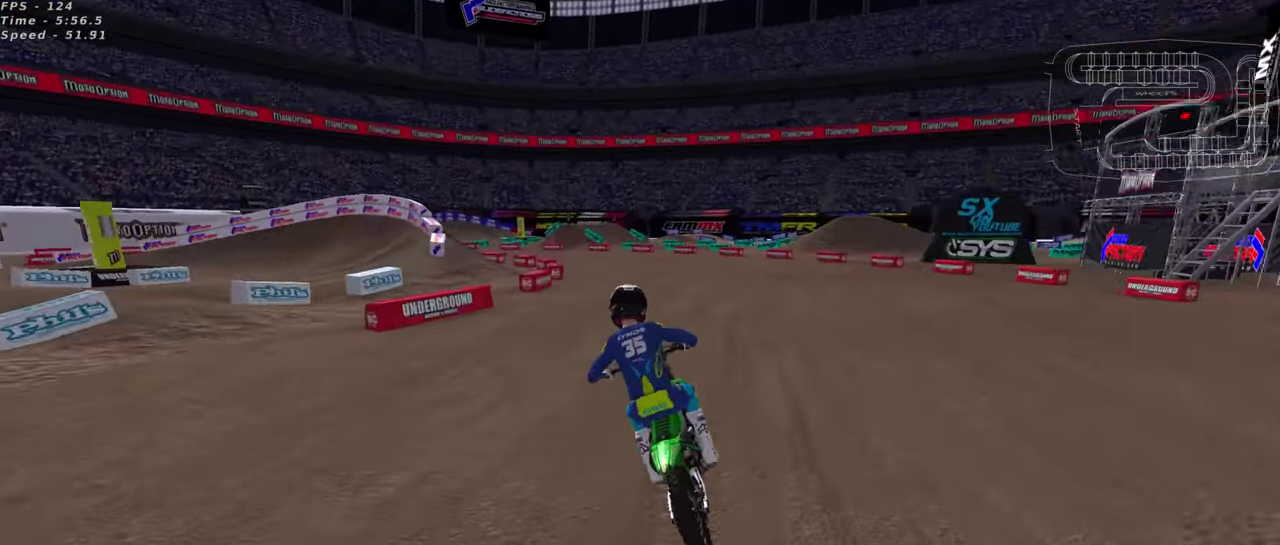
{"dt_ms": 600, "buttons": [], "left_stick": "down-left", "right_stick": "center", "events": [[500, "SQUARE", "down"], [600, "R2", "up"], [600, "SQUARE", "up"]]}
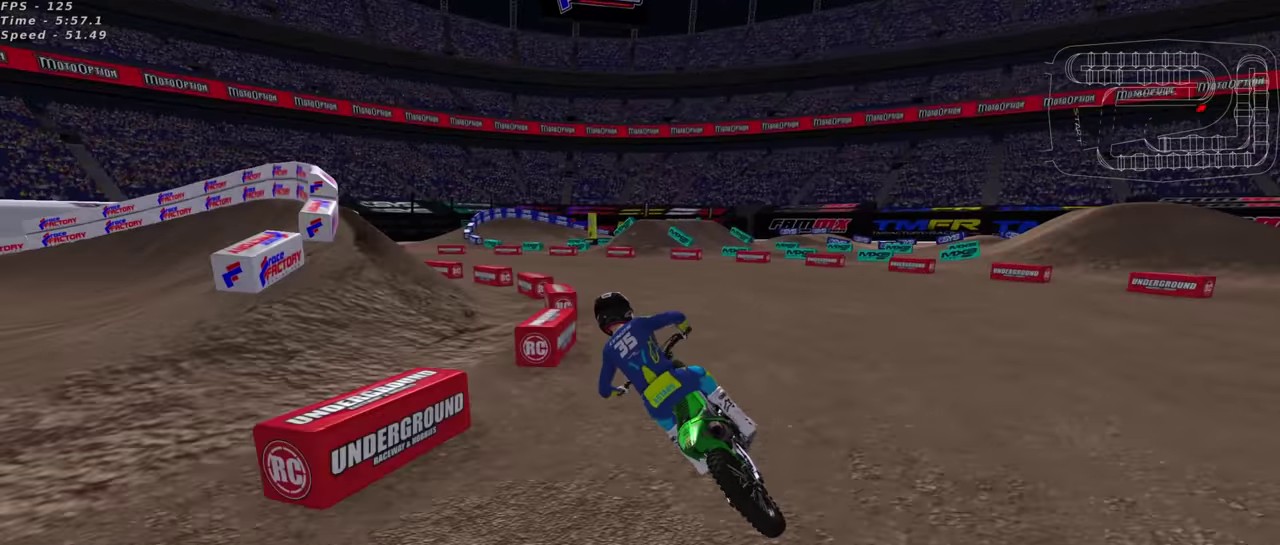
{"dt_ms": 400, "buttons": ["SQUARE", "R2"], "left_stick": "down-left", "right_stick": "center", "events": [[317, "R2", "down"], [334, "SQUARE", "down"]]}
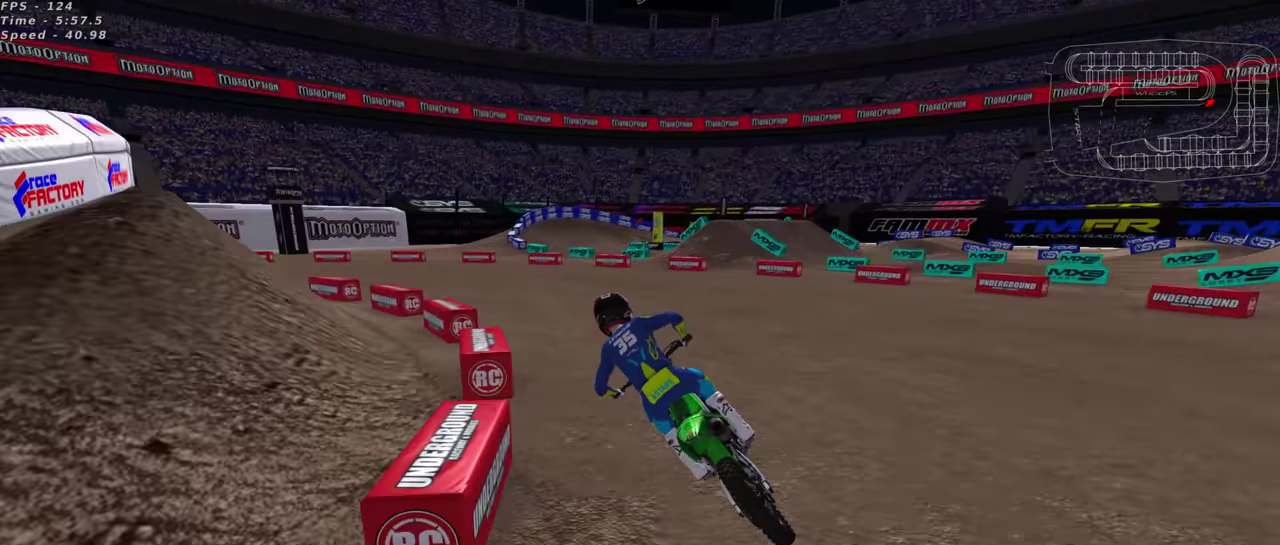
{"dt_ms": 500, "buttons": [], "left_stick": "down-left", "right_stick": "up", "events": [[34, "SQUARE", "up"], [117, "R2", "up"], [350, "right_stick", "up"]]}
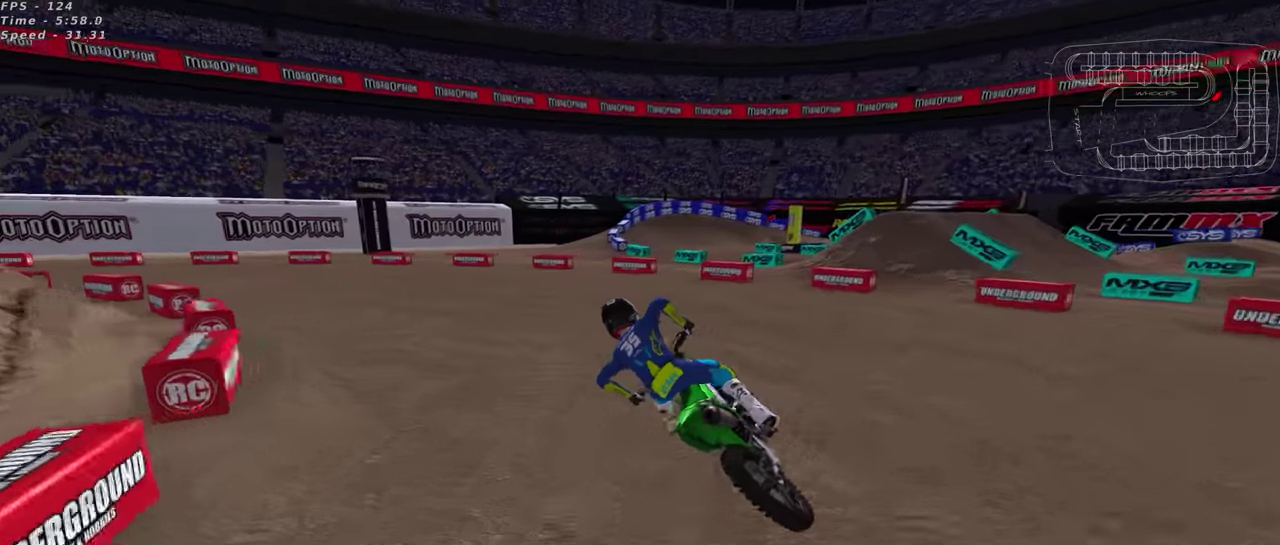
{"dt_ms": 500, "buttons": [], "left_stick": "up-right", "right_stick": "up", "events": [[50, "left_stick", "center"], [150, "left_stick", "right"], [200, "left_stick", "up-right"]]}
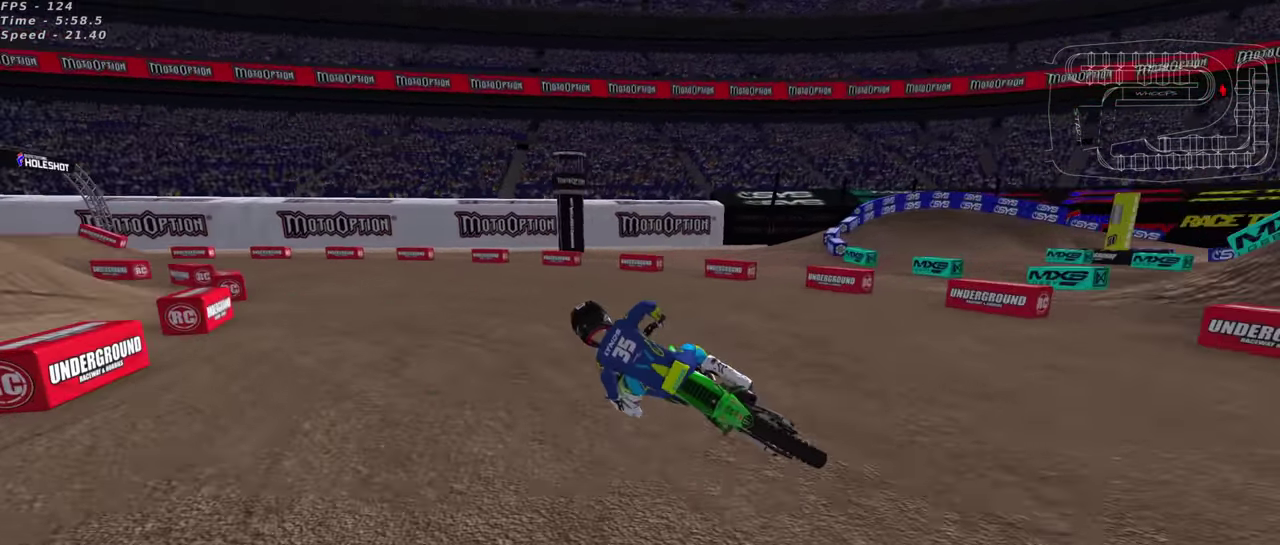
{"dt_ms": 500, "buttons": ["R2"], "left_stick": "center", "right_stick": "up", "events": [[34, "R2", "down"], [250, "left_stick", "center"], [350, "left_stick", "left"], [384, "R2", "up"], [467, "left_stick", "center"], [500, "R2", "down"]]}
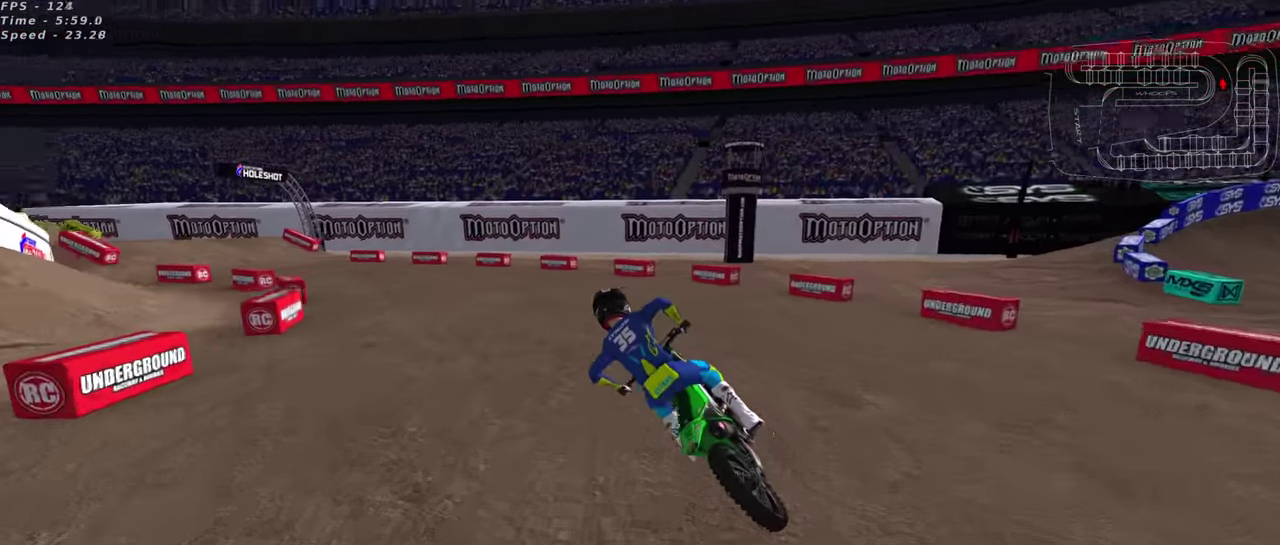
{"dt_ms": 500, "buttons": ["R2"], "left_stick": "center", "right_stick": "up", "events": []}
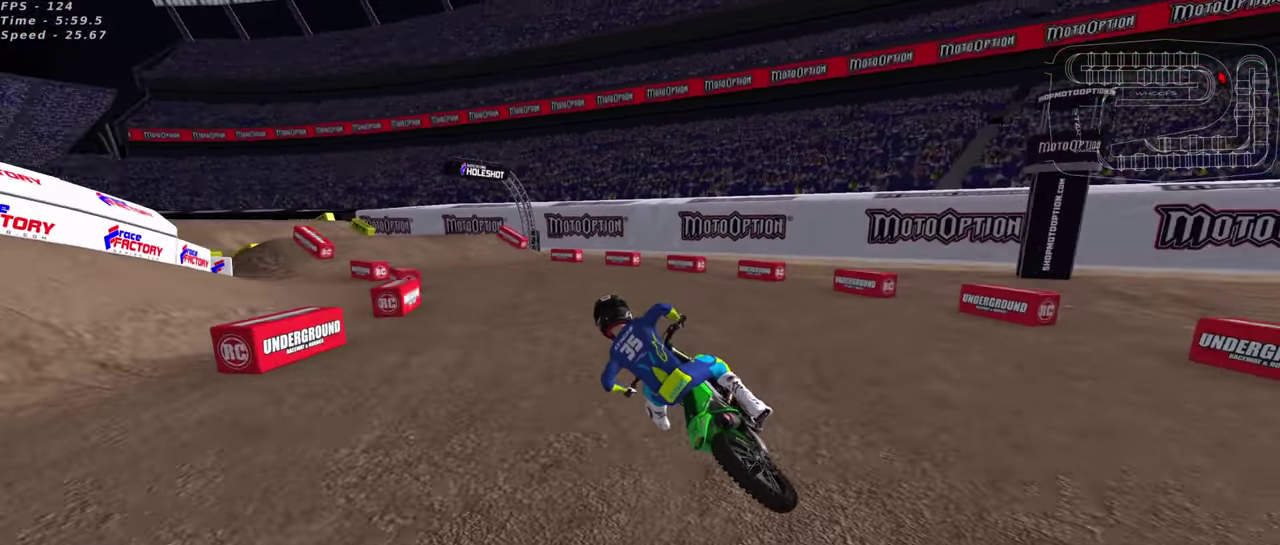
{"dt_ms": 400, "buttons": ["R2"], "left_stick": "up-right", "right_stick": "up", "events": [[200, "left_stick", "up-right"]]}
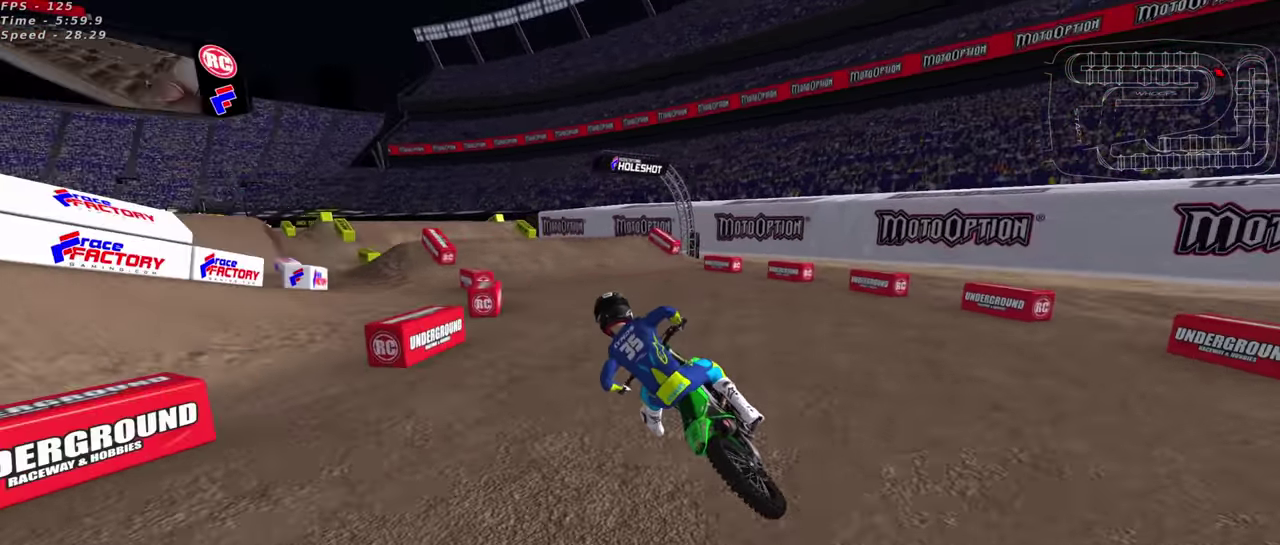
{"dt_ms": 600, "buttons": ["R2"], "left_stick": "up-right", "right_stick": "up", "events": []}
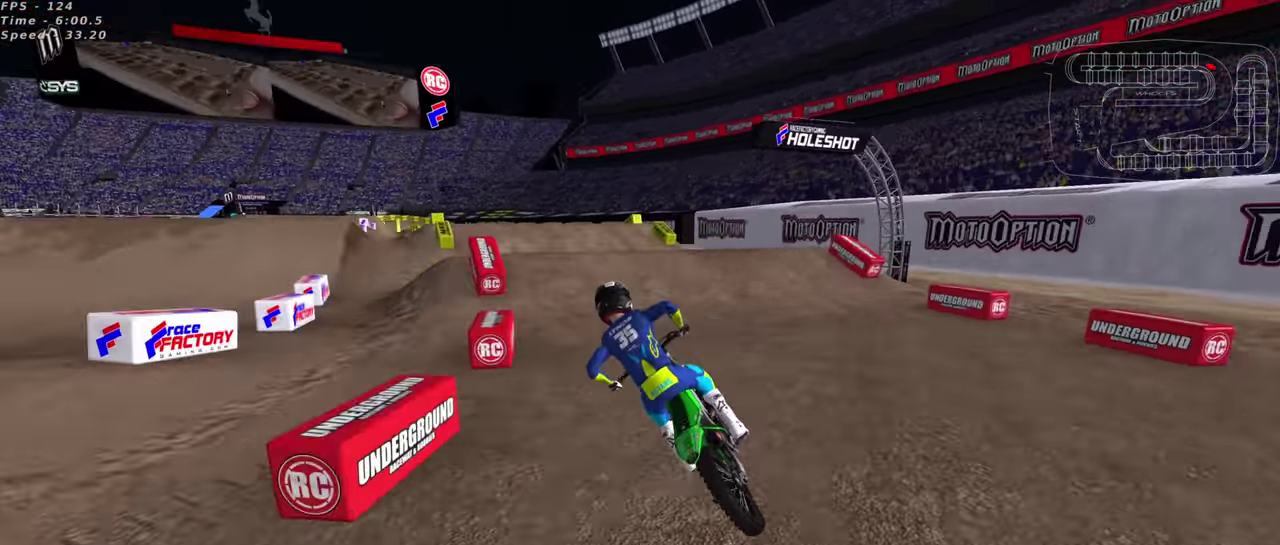
{"dt_ms": 400, "buttons": [], "left_stick": "up-right", "right_stick": "up", "events": [[367, "R2", "up"]]}
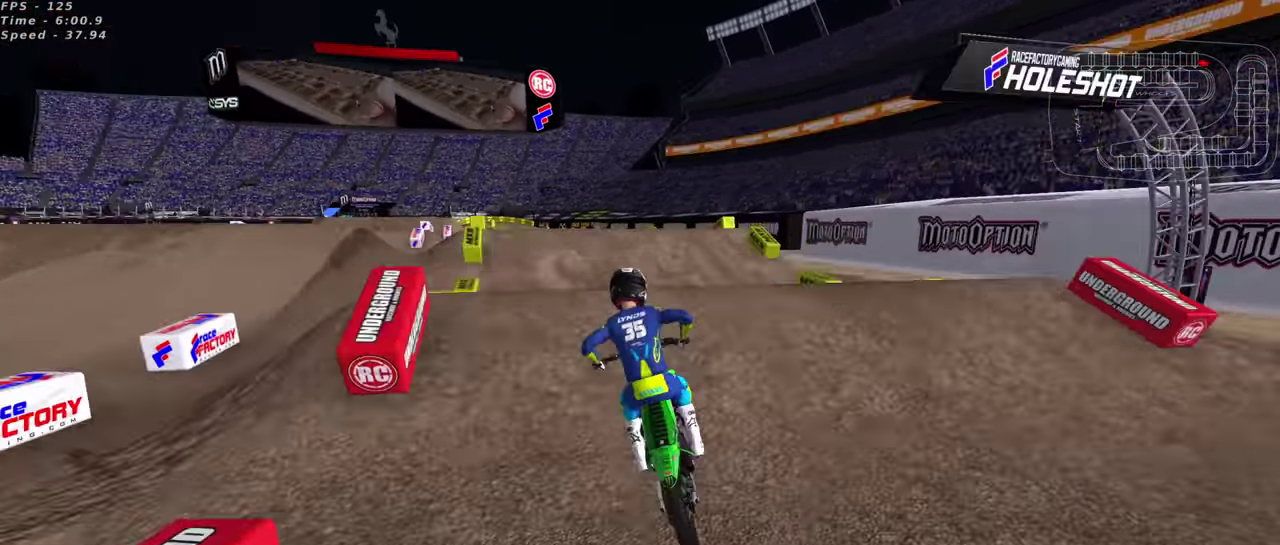
{"dt_ms": 600, "buttons": [], "left_stick": "center", "right_stick": "center", "events": [[67, "left_stick", "center"], [84, "right_stick", "center"], [117, "R2", "down"], [167, "right_stick", "down"], [200, "left_stick", "down-left"], [233, "R2", "up"], [300, "right_stick", "center"], [517, "left_stick", "center"]]}
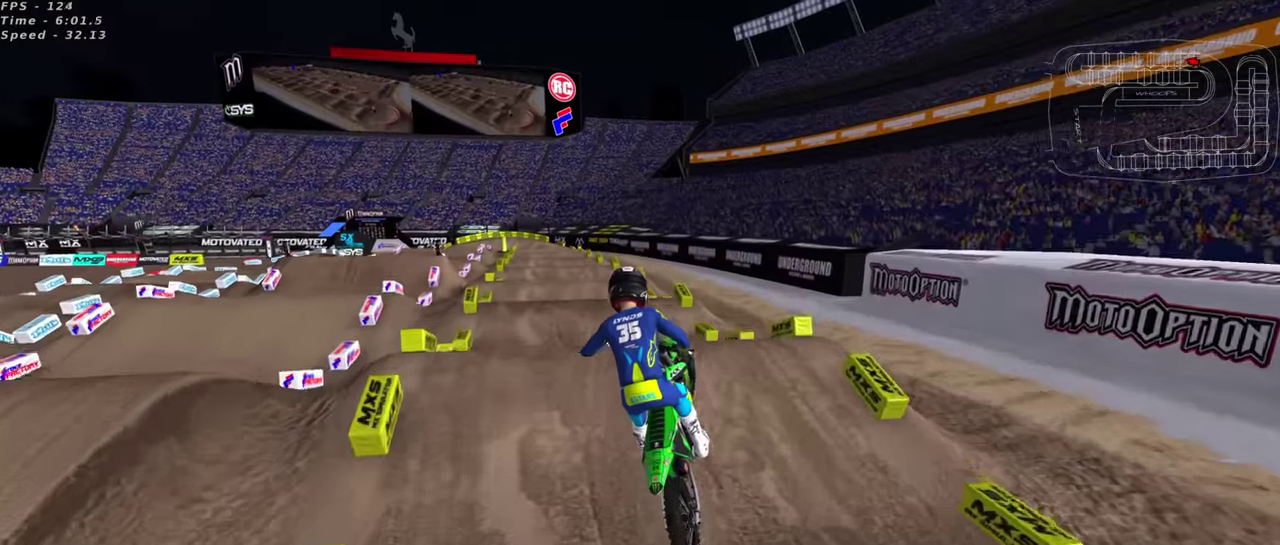
{"dt_ms": 400, "buttons": [], "left_stick": "center", "right_stick": "down", "events": [[100, "TRIANGLE", "down"], [183, "TRIANGLE", "up"], [183, "left_stick", "up-right"], [333, "left_stick", "center"], [383, "right_stick", "down"]]}